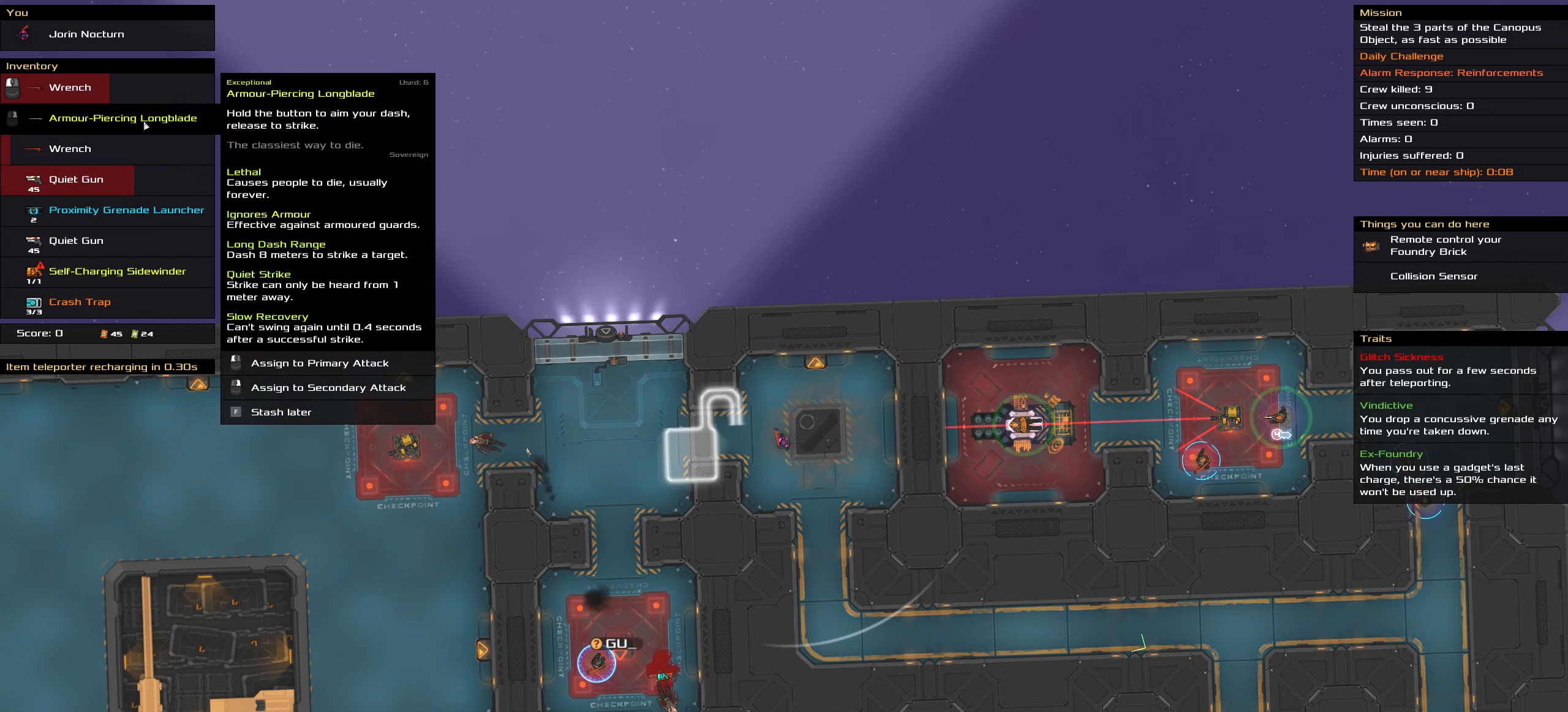
Gameplay with keyboard and mouse; each line is a JSON object with the keys and mouse buttons held at the frame after it. "events" lists presses ("down") and releases ("up") of ".", "/", "0", "1", "2", "3", "4", "5", "6", "7", "8", "9", "a", "alt_l", "alt_r", "b", "backslash", "backspace", "c", "caps_lock", "comma", "ctrl_l", "ctrl_r", "d", "down", "e", "equals", "f", "g", "h", "i", "j", "k", "l", "lbracket", "left", "m", "minus", "n", "o", "p", "q", "quote", "r", "rbracket", "return", "right", "s", "semicolon", "shift_l", "shift_r", "space", "super_l", "super_r", "t", "tab", "tilde", "u", "up", "v", "w", "x", "y", "z", "mouse_left", "mouse_wheel" and "mouse_right" between this image and that frame as [ms after this image, input, new state], when the widget could be followed in between. "mouse_left", "mouse_wheel", "mouse_right" = the "left", "wheel", "right" buttons of the "mouse" list. No other keys are recorded. "wheel" means that the mouse wheel is clicked or scrolled. Not read: mouse_move.
{"keys": [], "mouse": [], "events": [[83, "mouse_left", "down"], [183, "mouse_left", "up"], [267, "t", "down"], [417, "t", "up"]]}
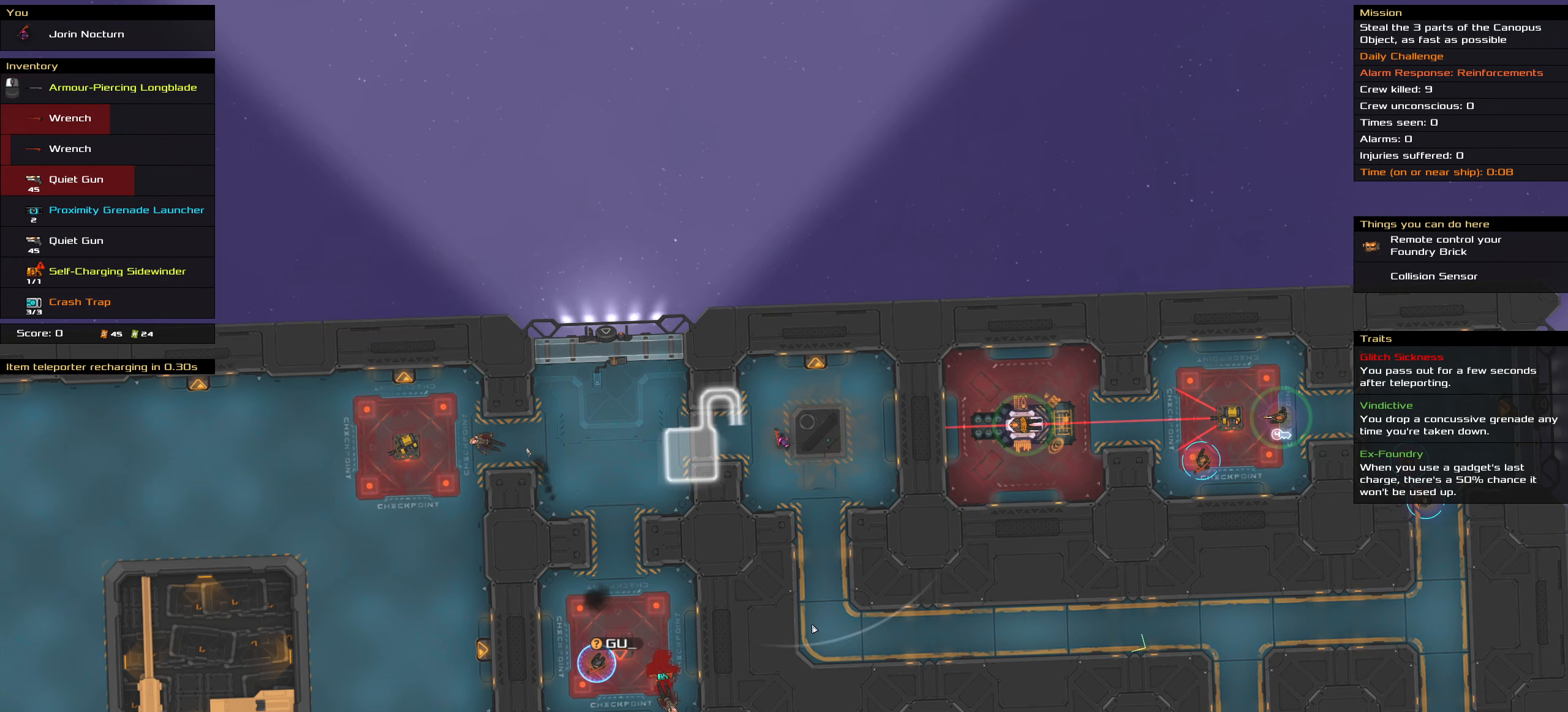
{"keys": [], "mouse": [], "events": []}
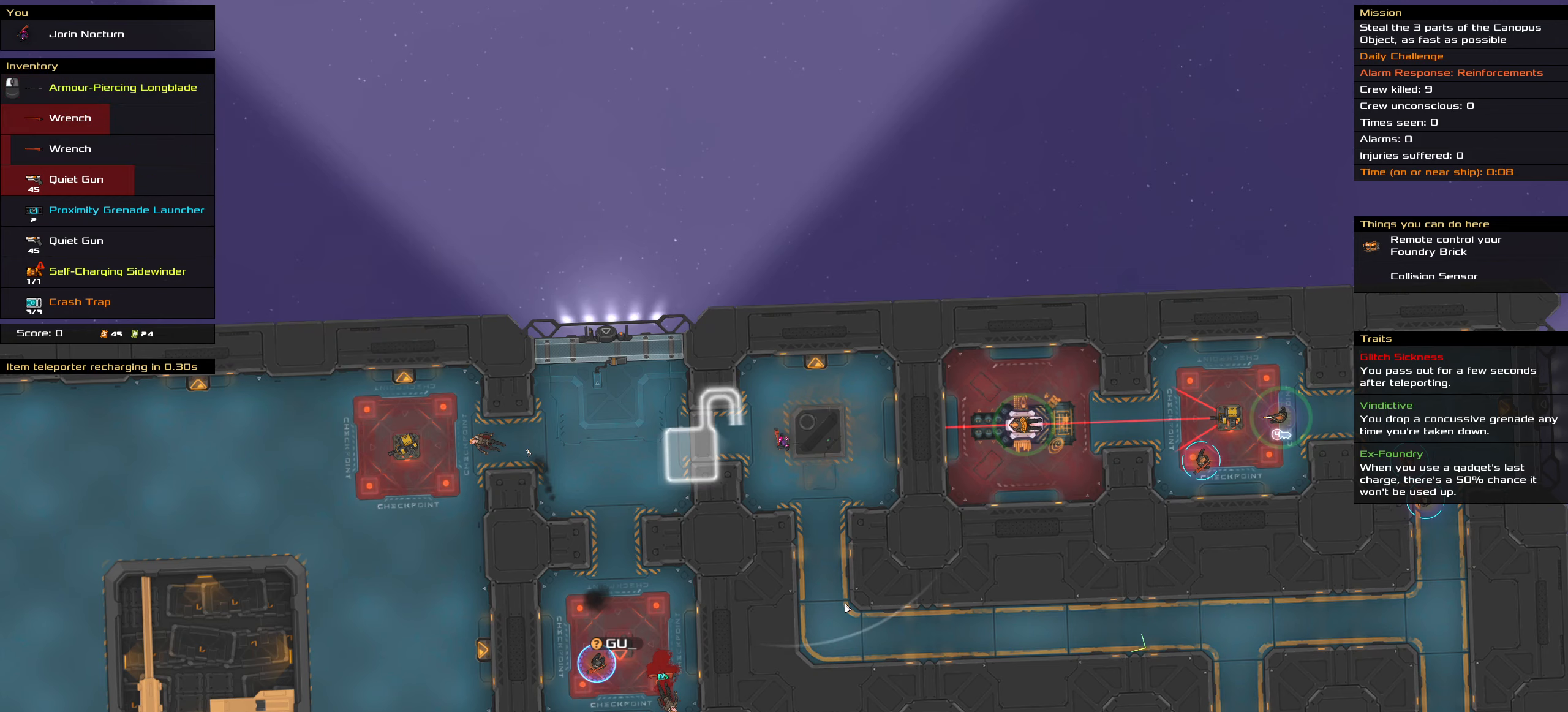
{"keys": [], "mouse": [], "events": []}
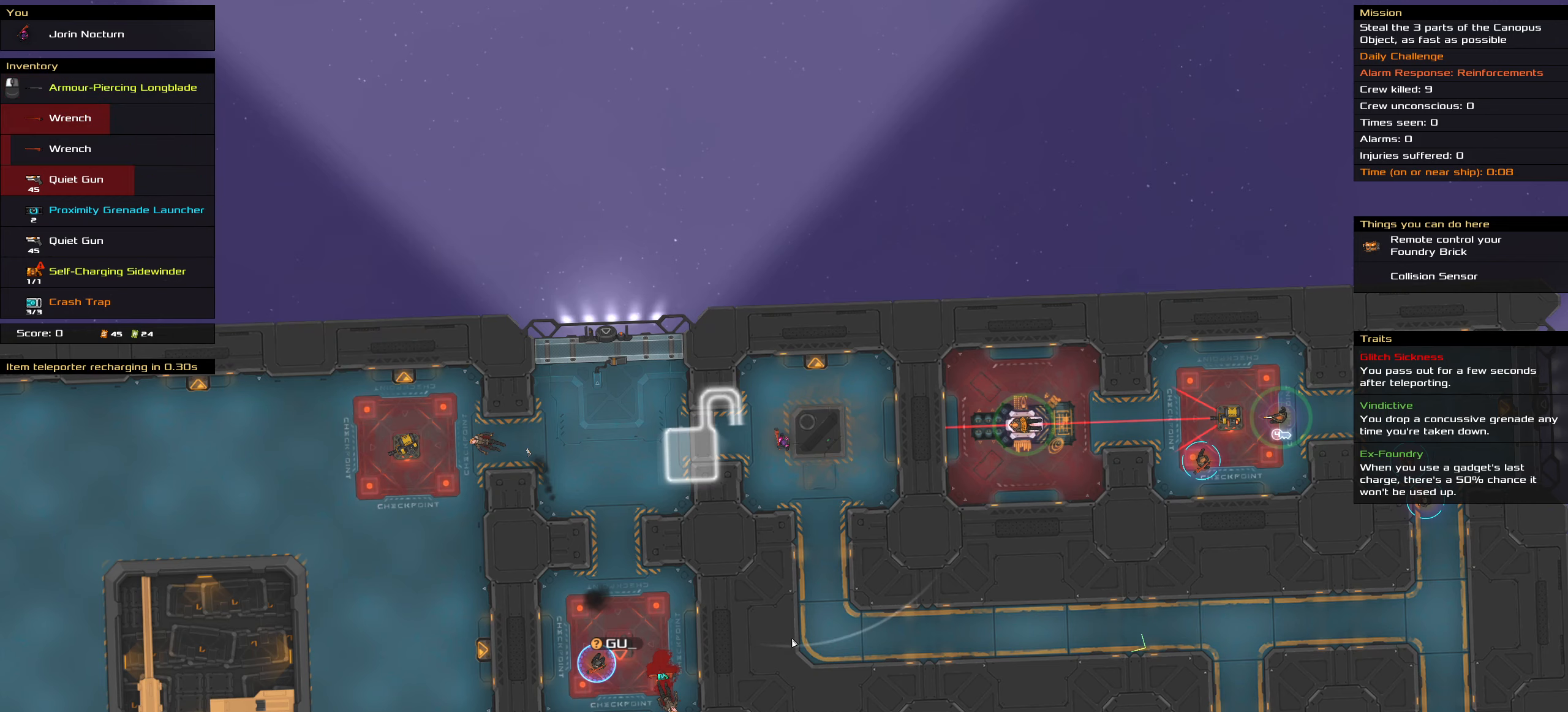
{"keys": [], "mouse": [], "events": []}
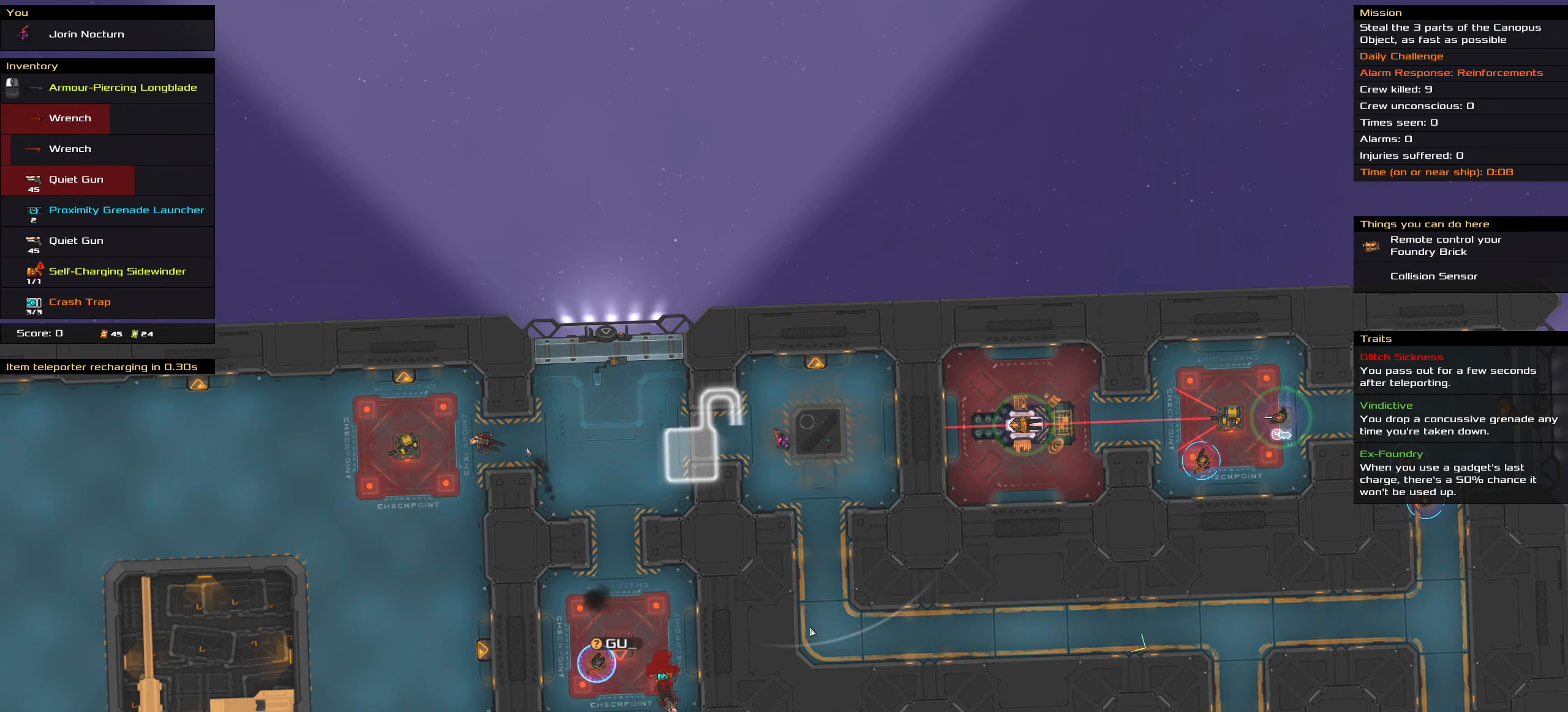
{"keys": ["a", "ctrl_l"], "mouse": [], "events": [[333, "ctrl_l", "down"], [433, "a", "down"]]}
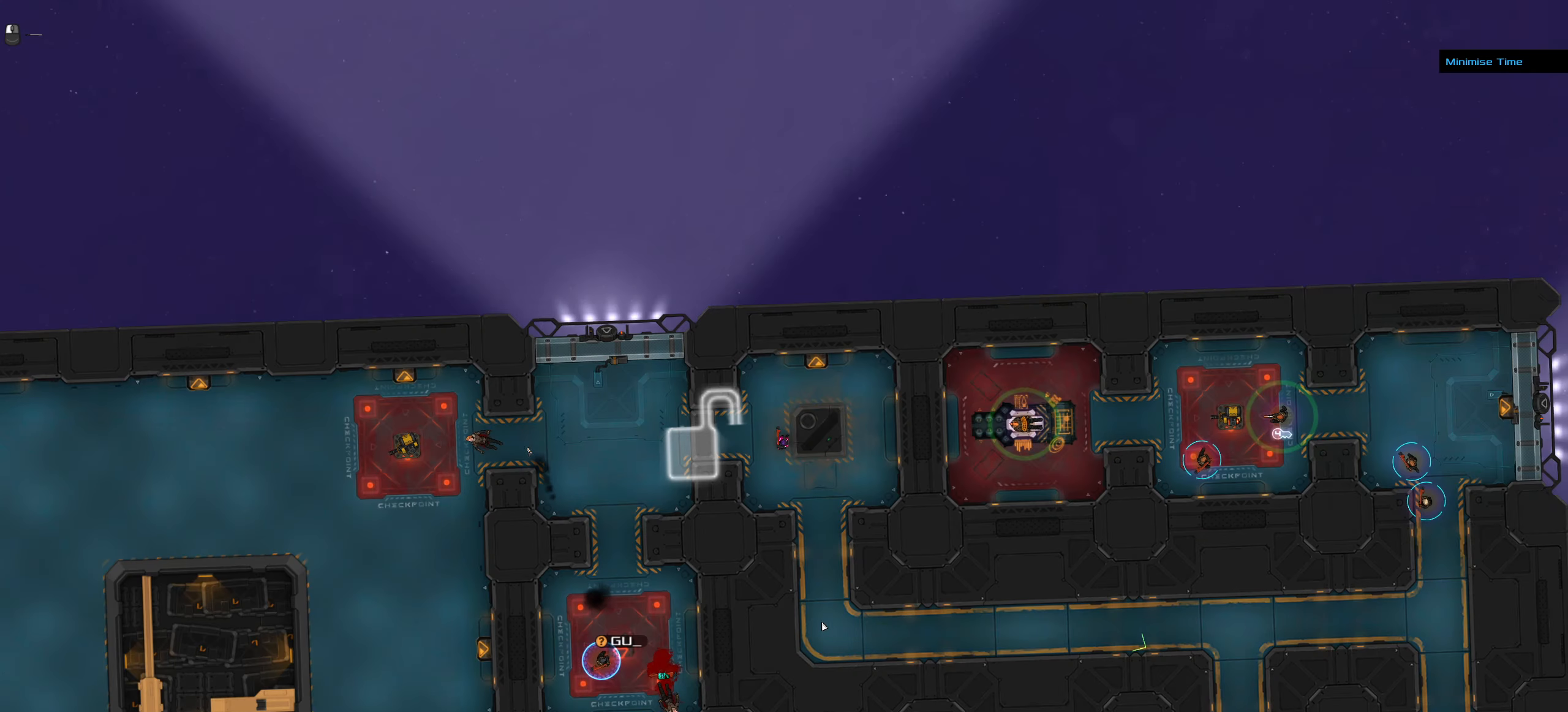
{"keys": [], "mouse": [], "events": [[17, "space", "down"], [117, "a", "up"], [167, "ctrl_l", "up"], [167, "space", "up"], [300, "t", "down"], [400, "t", "up"]]}
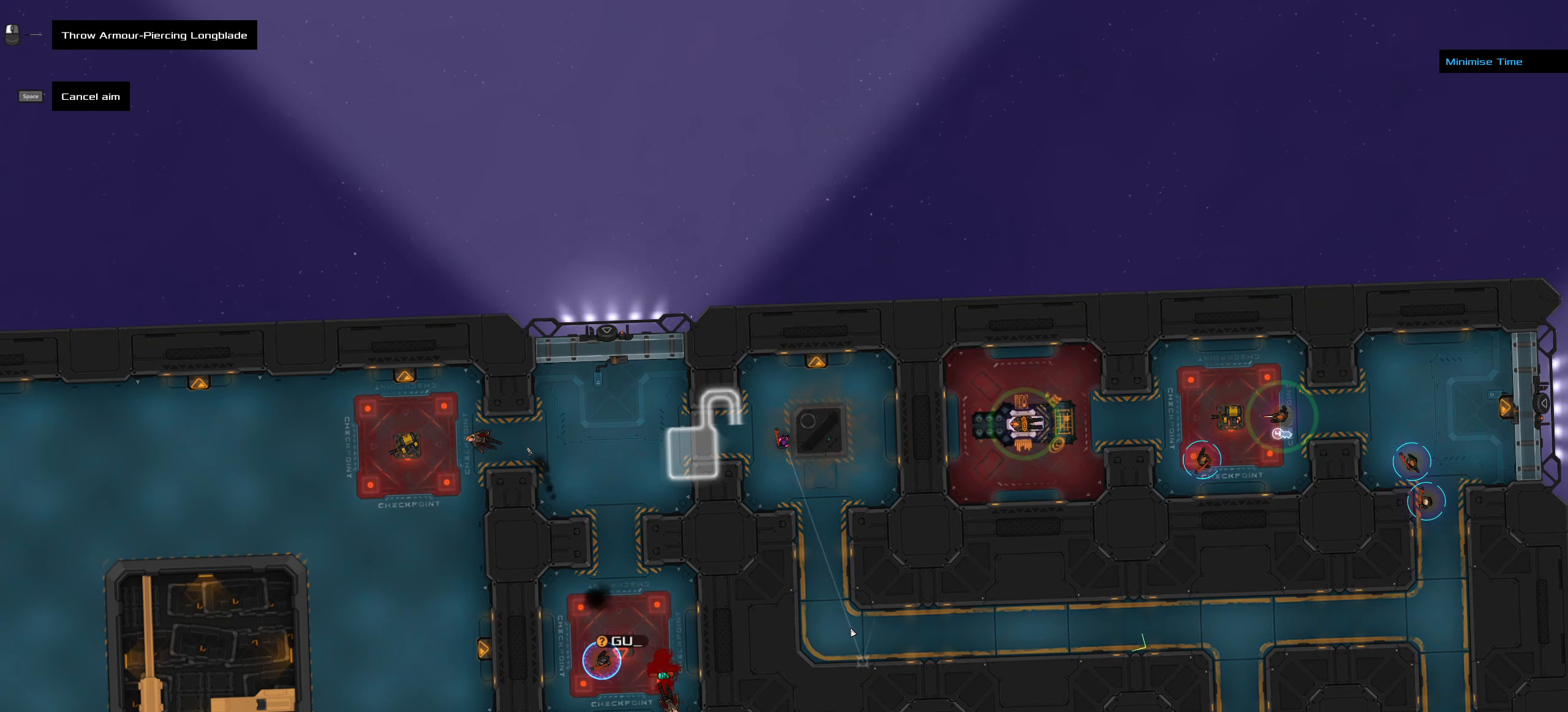
{"keys": ["ctrl_l", "z"], "mouse": [], "events": [[417, "ctrl_l", "down"], [417, "mouse_left", "down"], [417, "z", "down"], [450, "mouse_left", "up"]]}
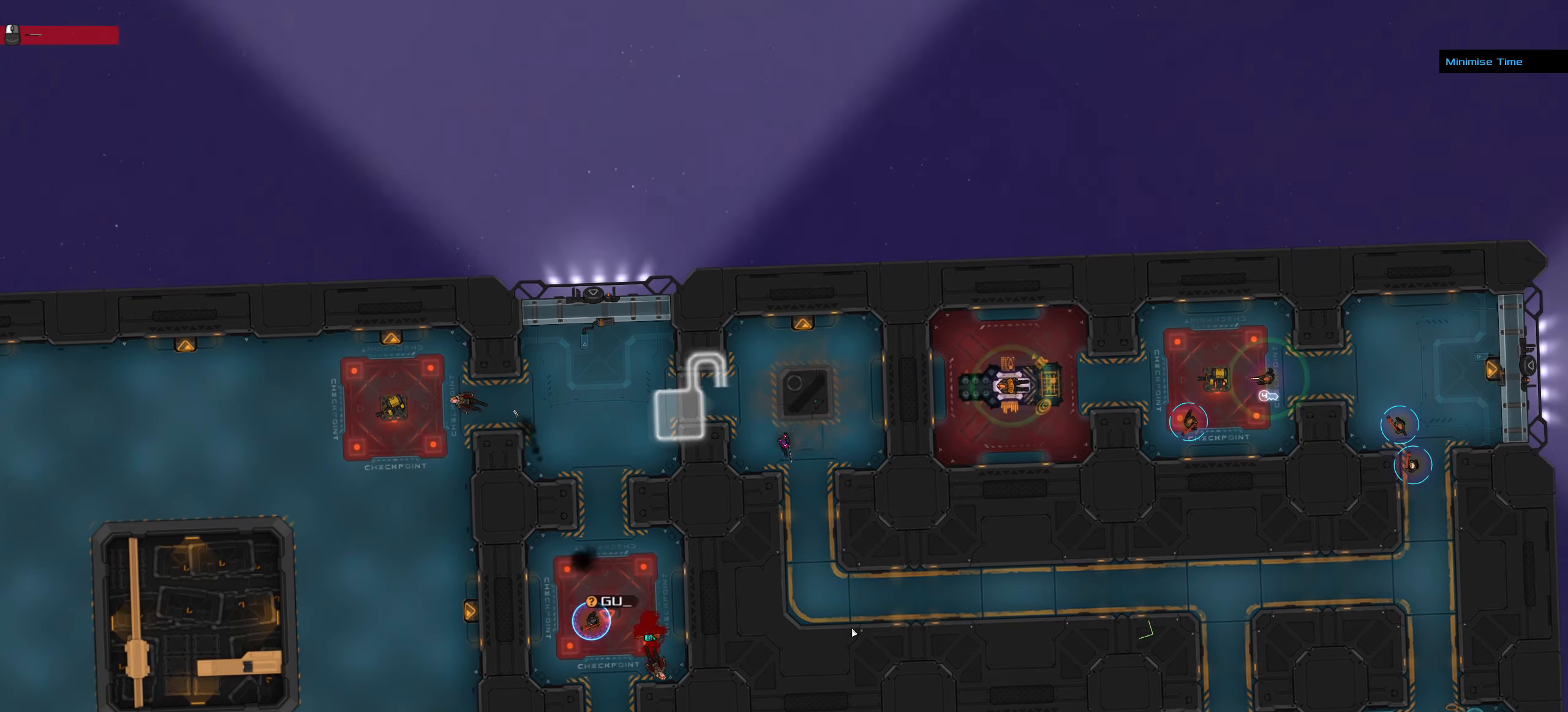
{"keys": ["ctrl_l", "d", "w"], "mouse": [], "events": [[50, "z", "up"], [150, "d", "down"], [283, "w", "down"]]}
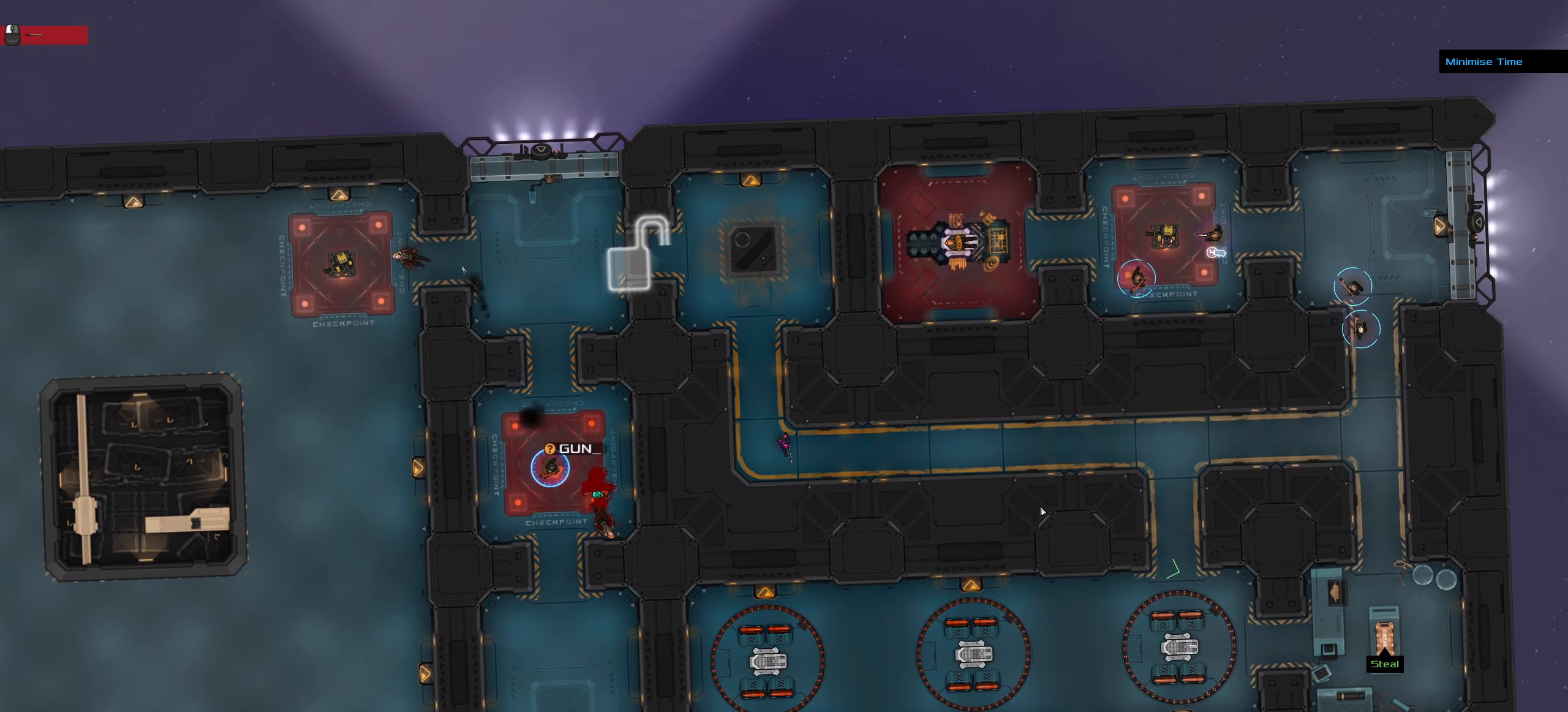
{"keys": [], "mouse": [], "events": [[300, "space", "down"], [300, "w", "up"], [450, "ctrl_l", "up"], [450, "space", "up"], [483, "d", "up"]]}
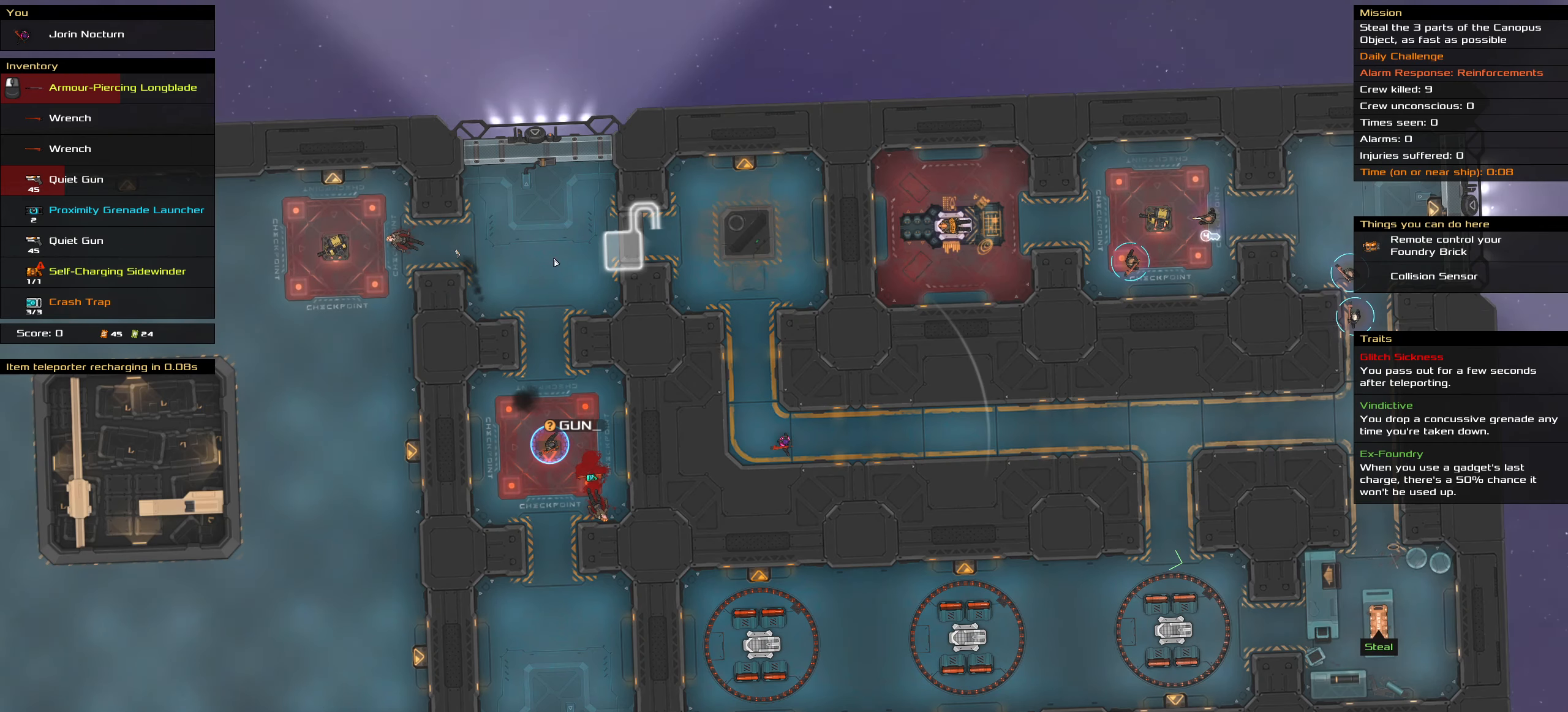
{"keys": [], "mouse": [], "events": []}
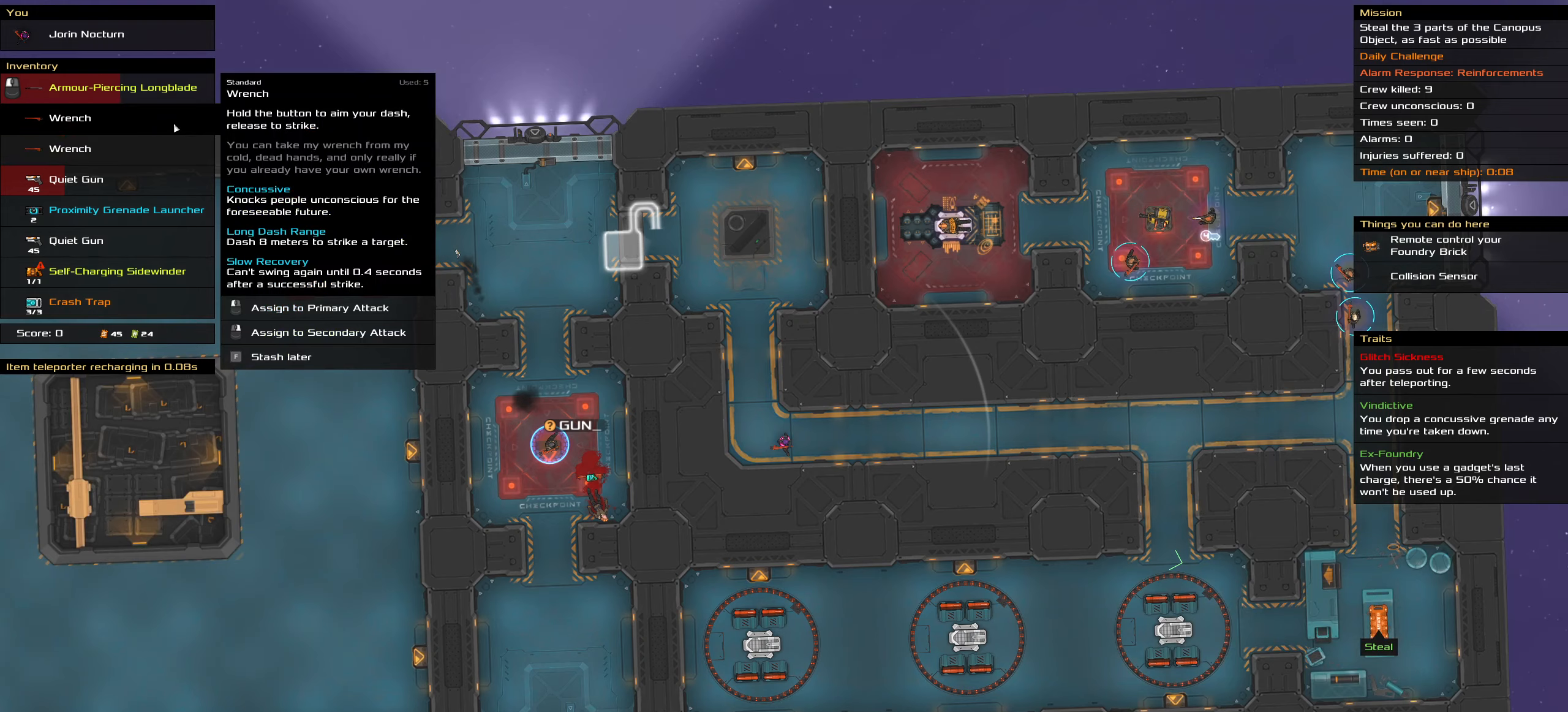
{"keys": [], "mouse": [], "events": [[50, "mouse_left", "down"], [150, "mouse_left", "up"], [334, "t", "down"], [434, "t", "up"]]}
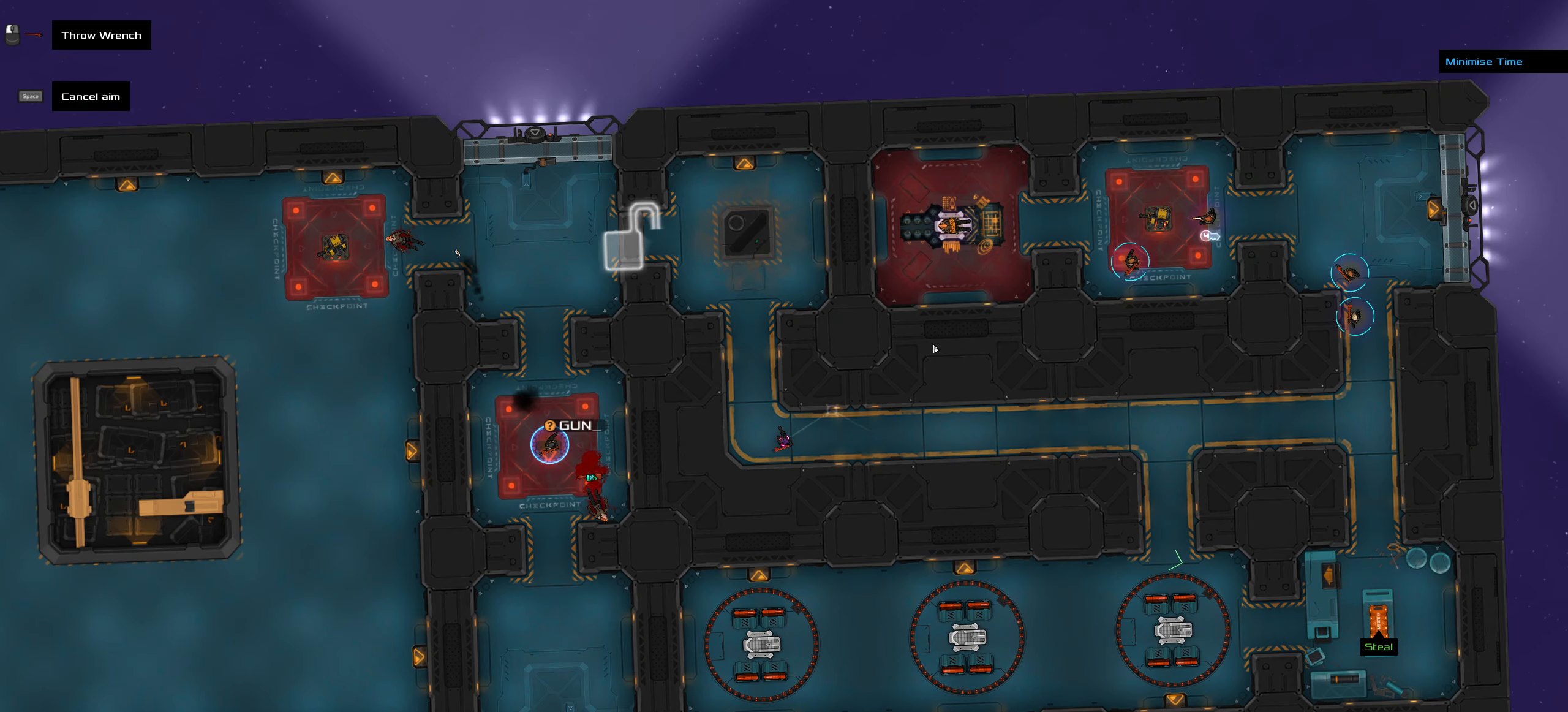
{"keys": [], "mouse": [], "events": []}
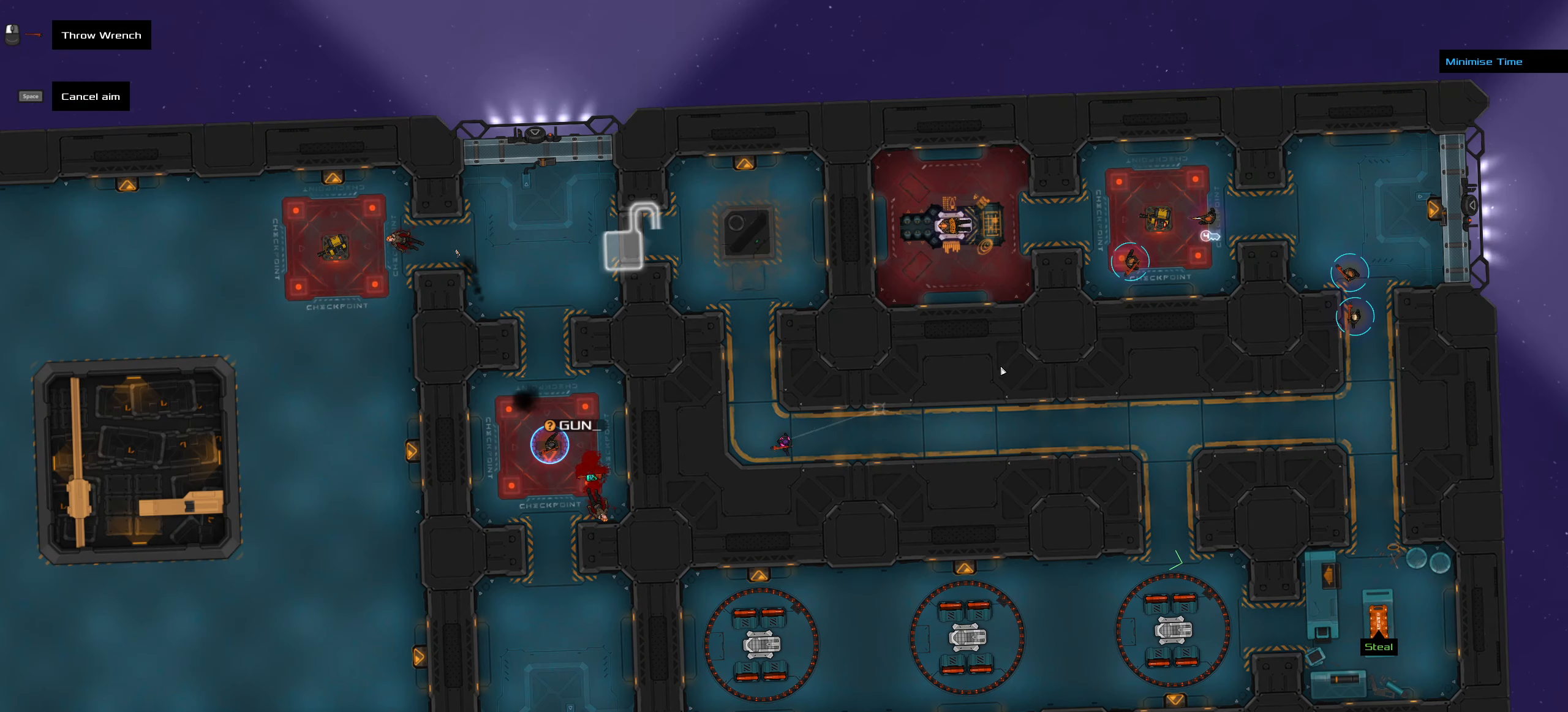
{"keys": ["ctrl_l", "d", "s"], "mouse": [], "events": [[84, "ctrl_l", "down"], [134, "z", "down"], [217, "z", "up"], [367, "d", "down"], [417, "s", "down"]]}
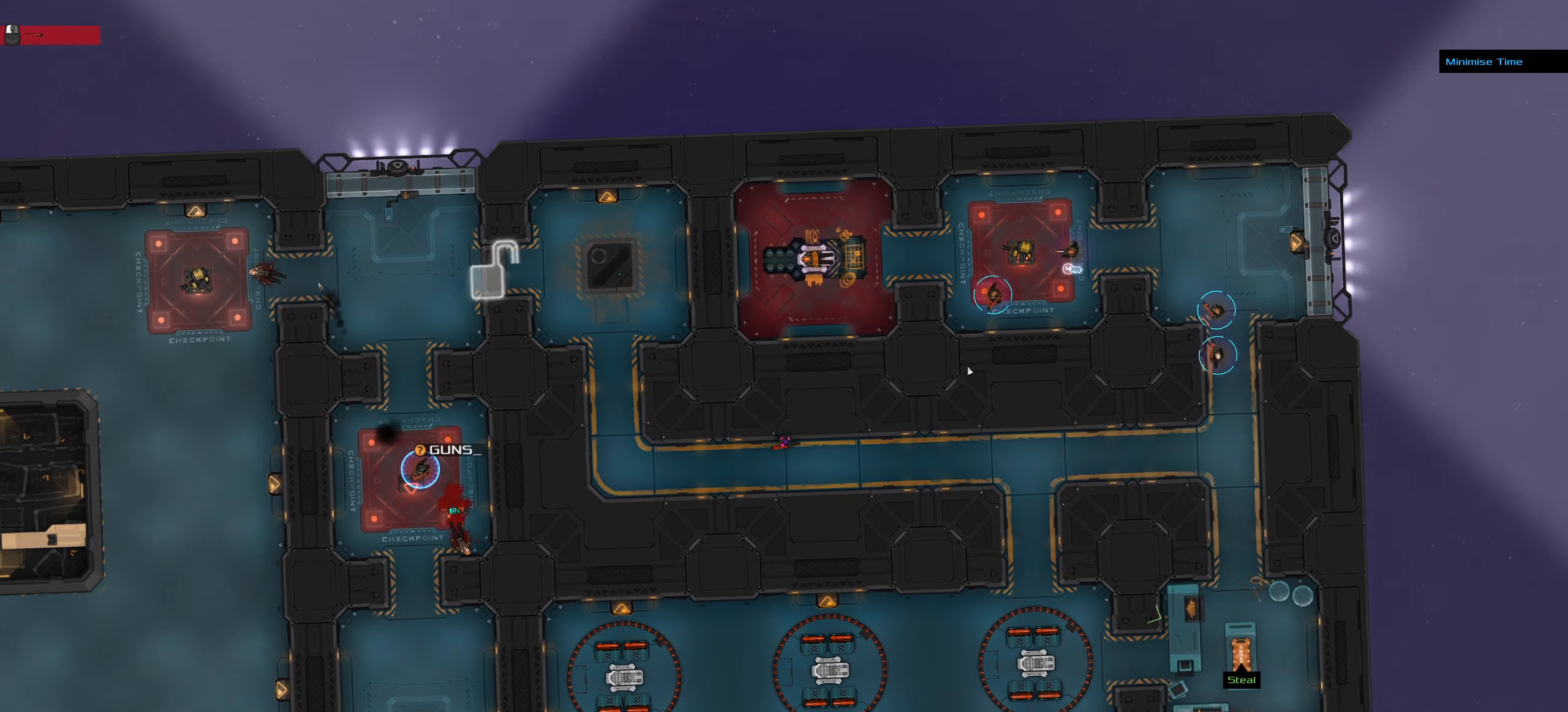
{"keys": [], "mouse": [], "events": [[100, "s", "up"], [200, "space", "down"], [334, "ctrl_l", "up"], [334, "d", "up"], [334, "space", "up"]]}
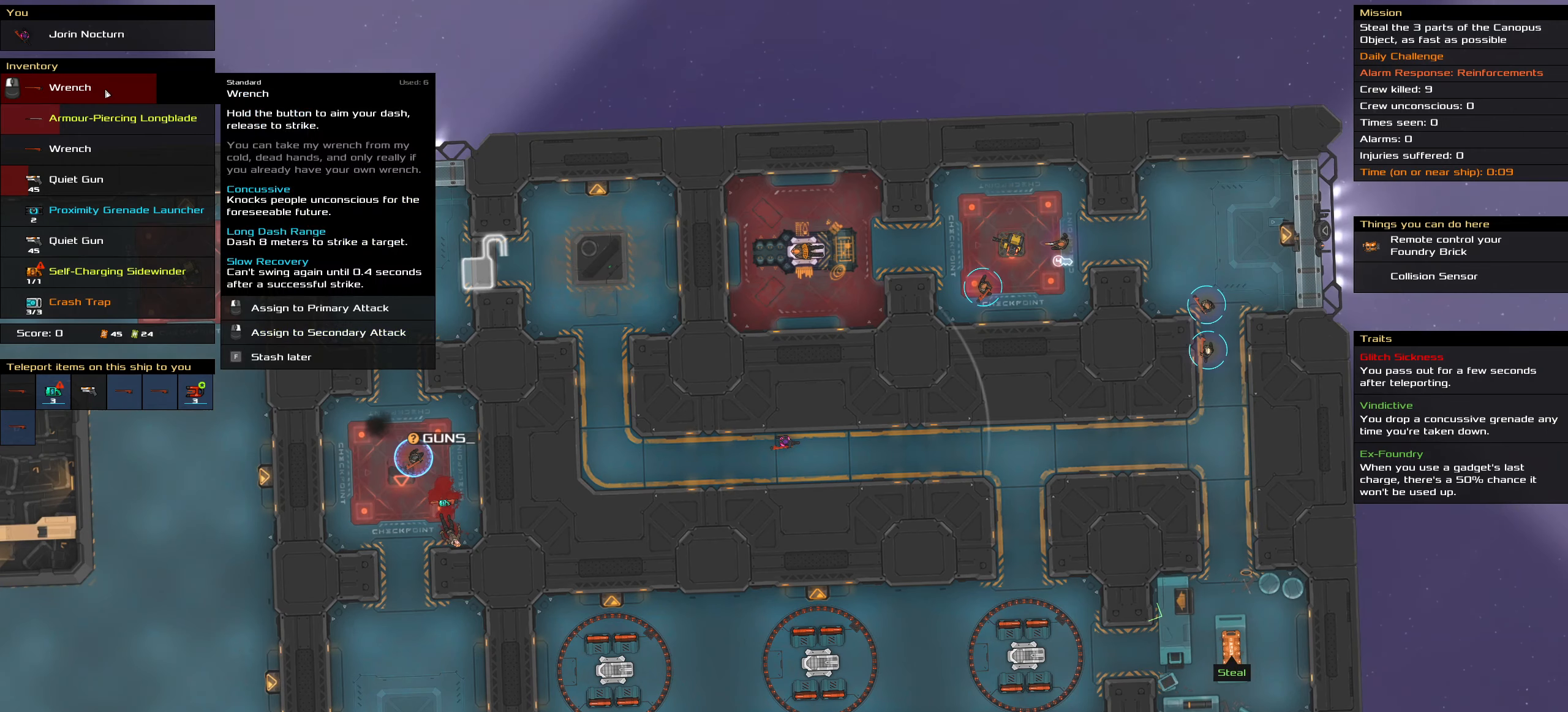
{"keys": [], "mouse": [], "events": [[400, "mouse_left", "down"], [484, "mouse_left", "up"]]}
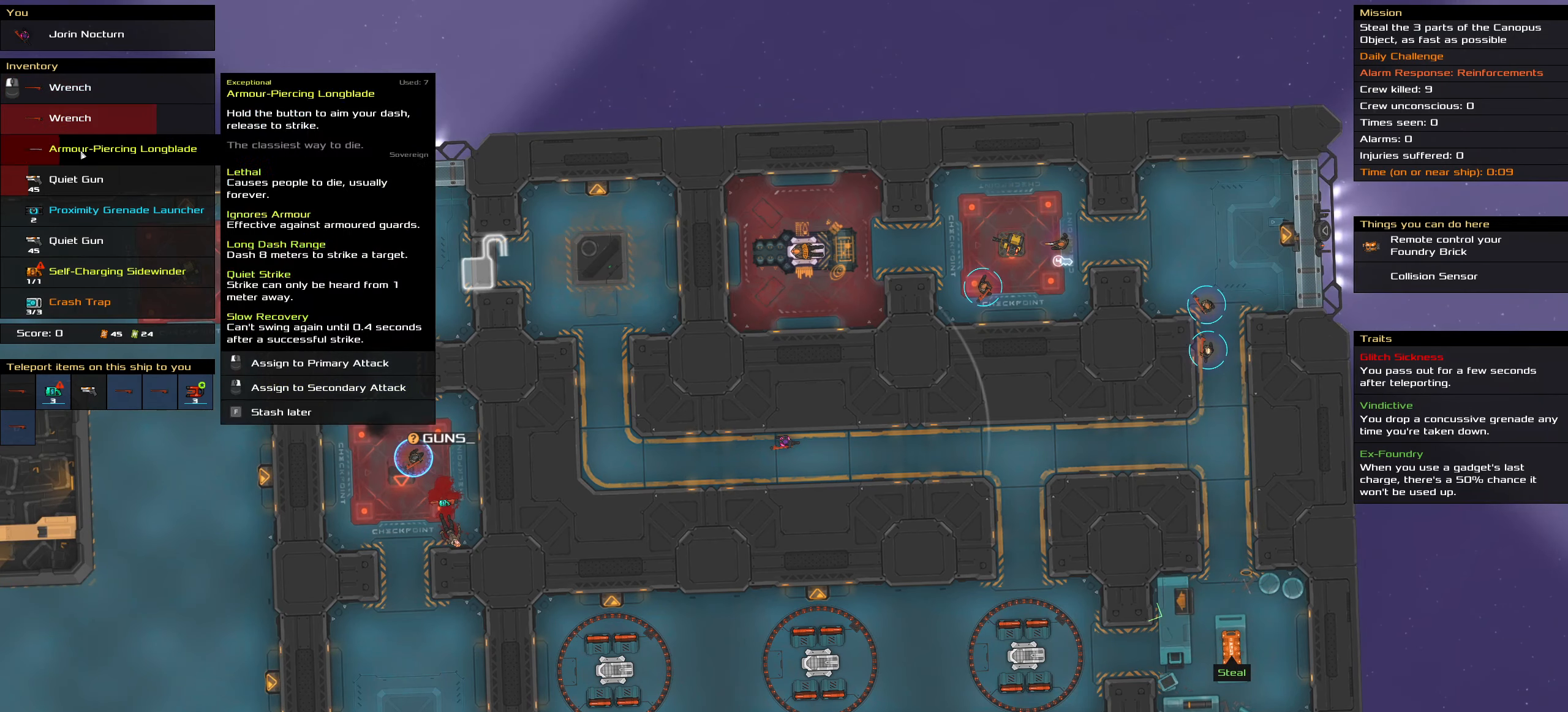
{"keys": [], "mouse": [], "events": [[134, "t", "down"], [217, "t", "up"]]}
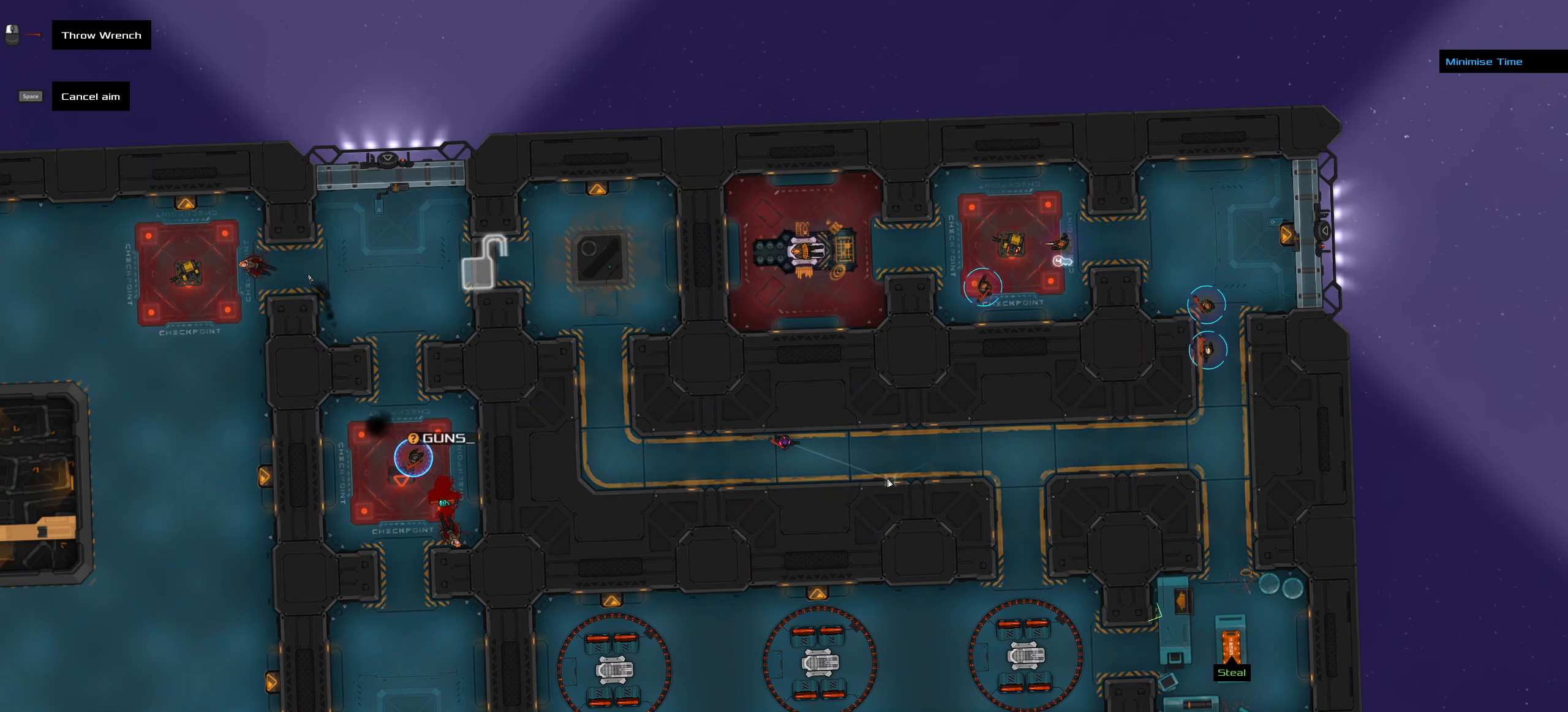
{"keys": [], "mouse": [], "events": []}
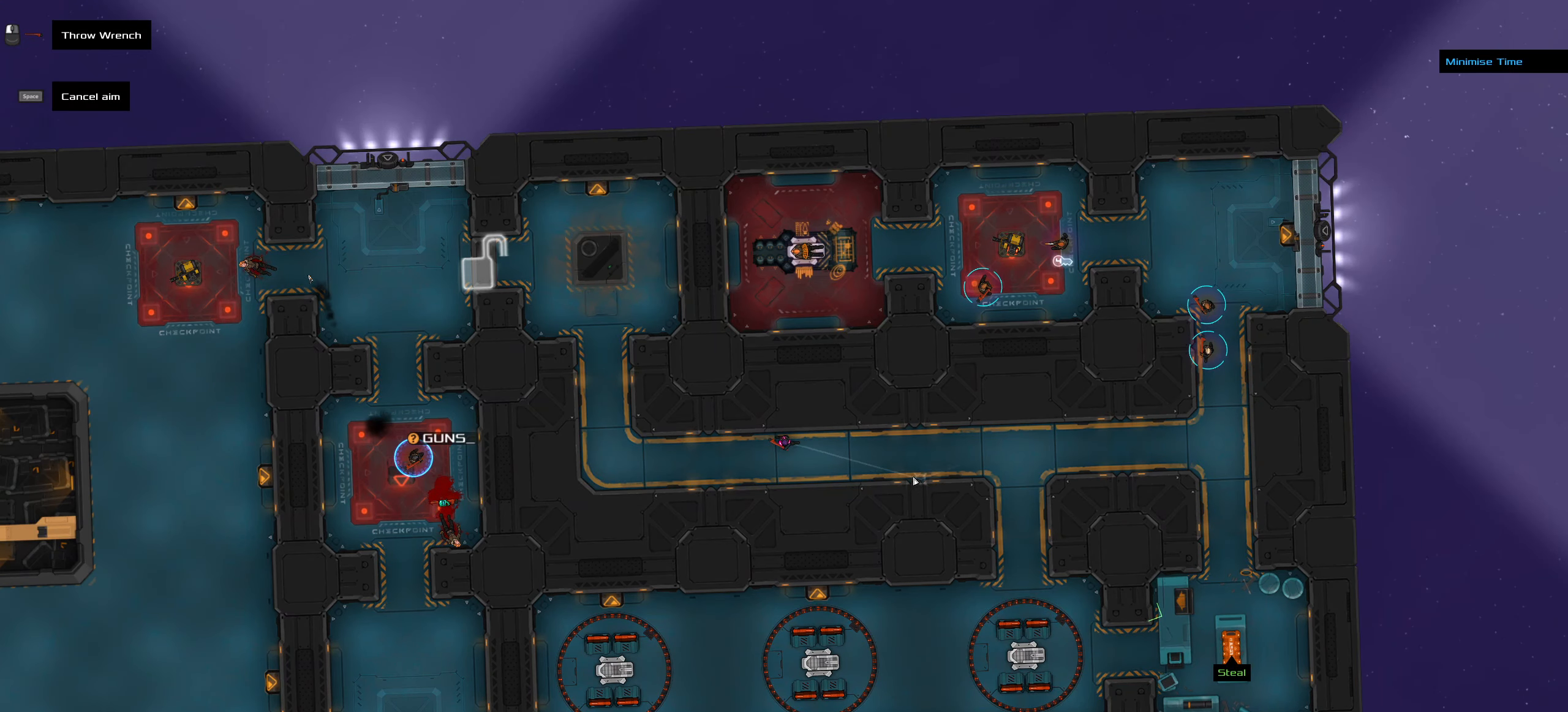
{"keys": ["ctrl_l", "d"], "mouse": [], "events": [[250, "ctrl_l", "down"], [250, "mouse_left", "down"], [250, "z", "down"], [300, "mouse_left", "up"], [400, "z", "up"], [484, "d", "down"]]}
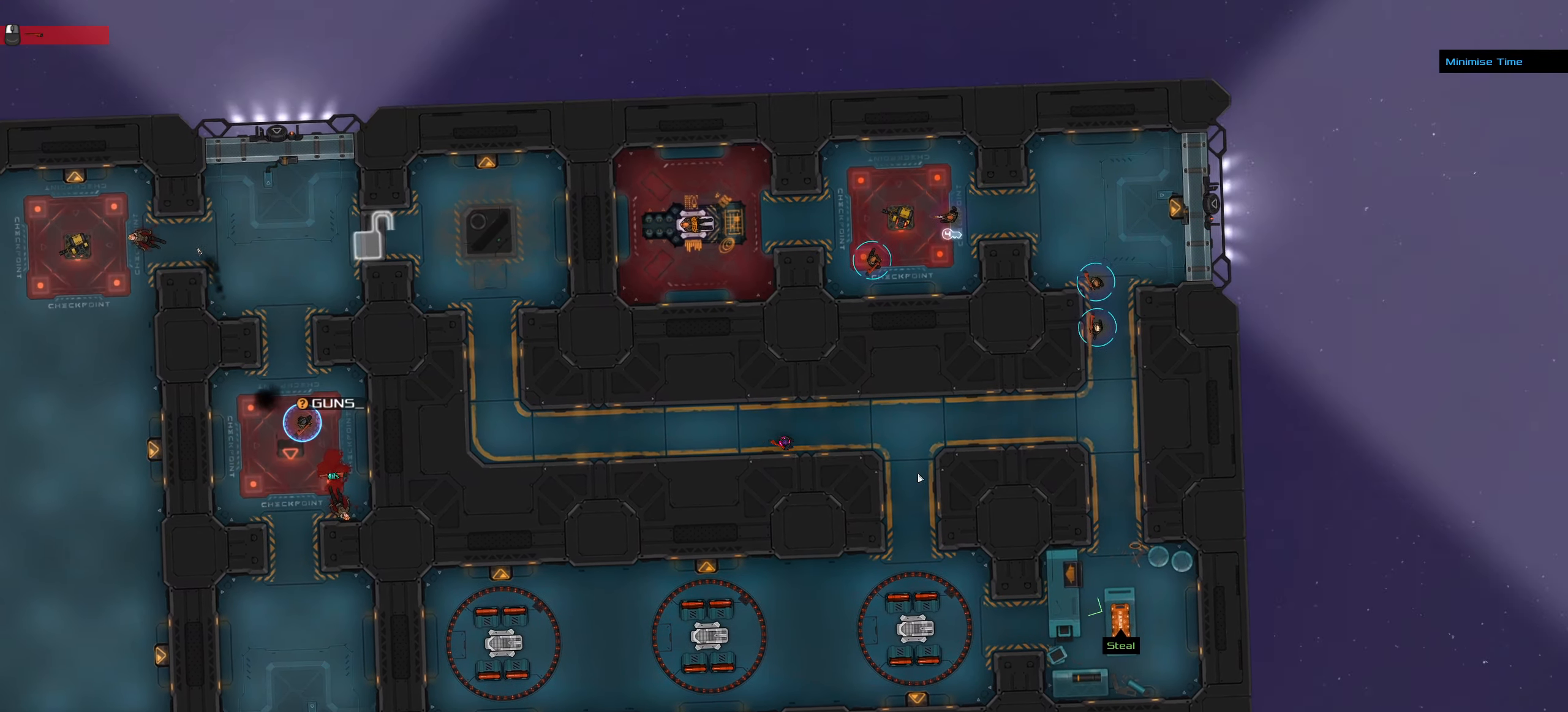
{"keys": ["ctrl_l", "d", "space"], "mouse": []}